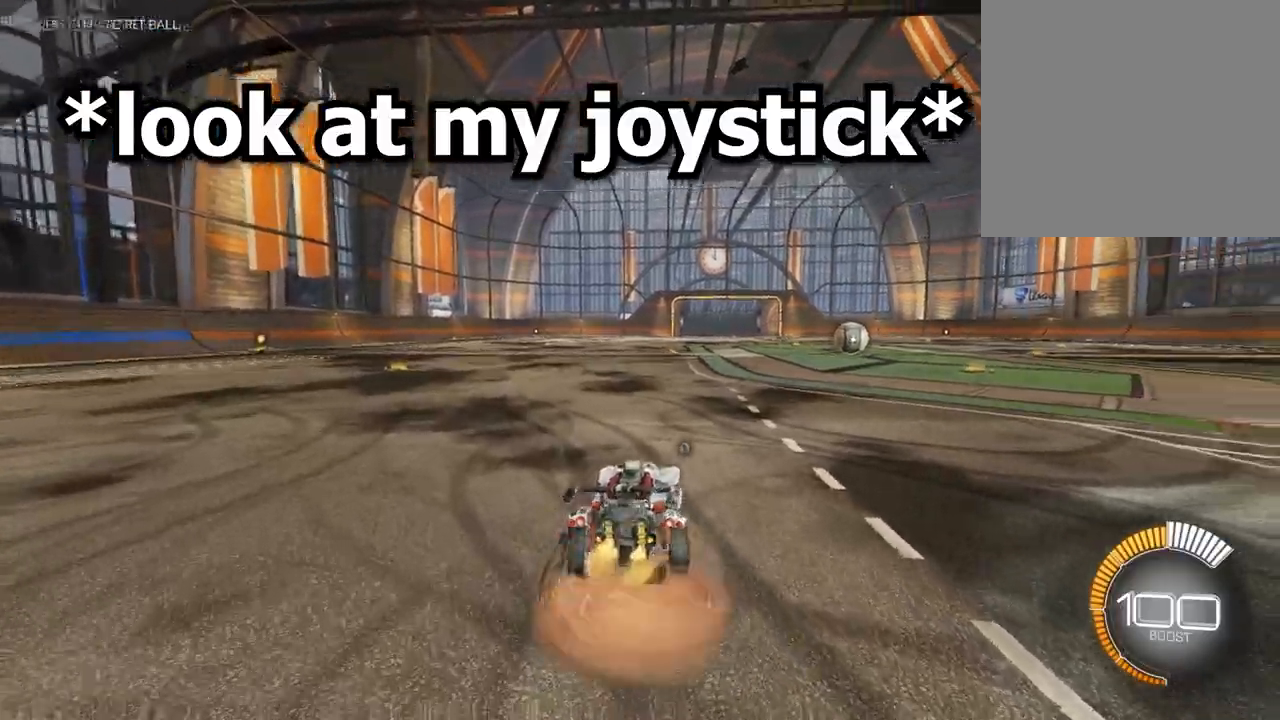
Gameplay with a controller (Xbox layout); each line is a JSON object with the inputs held at the frame after it. "events" lists button and stick changes between this image and that frame as [ms after this image, input, new state], when the widget could be followed in between. Not read: right_stick.
{"buttons": ["L3"], "left_stick": "down", "events": [[83, "left_stick", "up-left"], [117, "A", "up"], [200, "A", "down"], [383, "A", "up"], [417, "left_stick", "down"], [467, "L3", "down"]]}
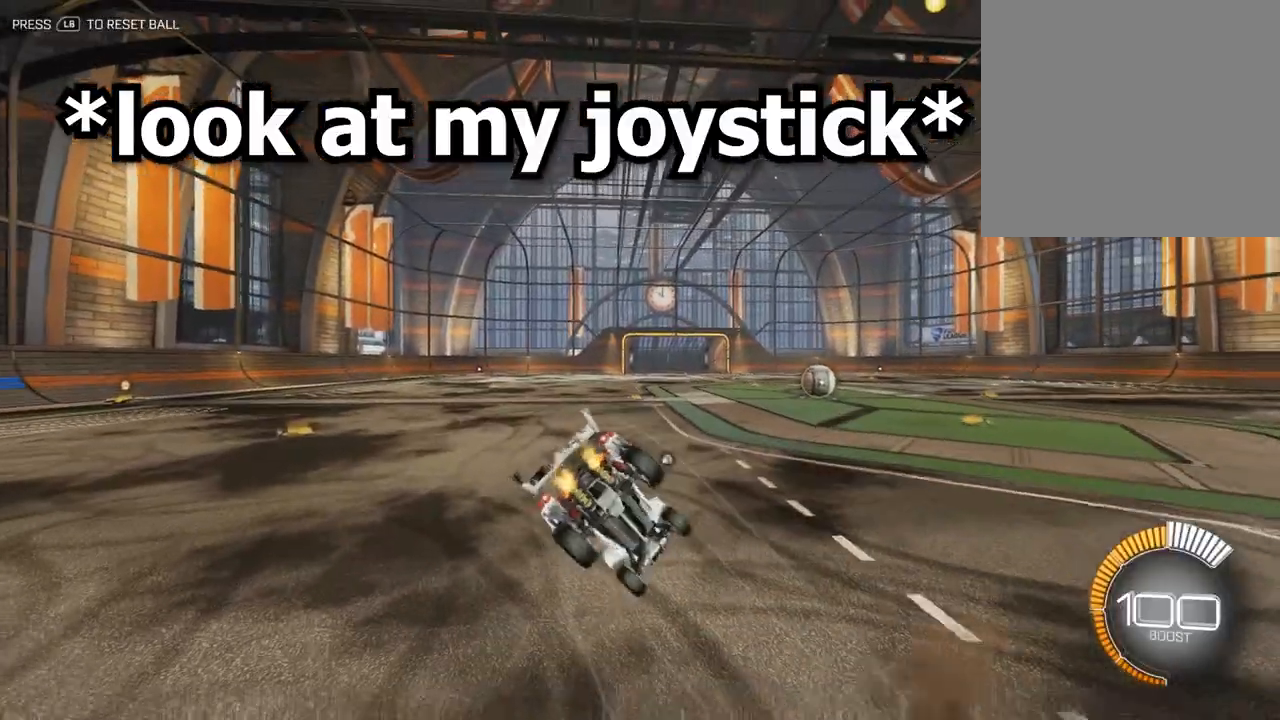
{"buttons": [], "left_stick": "down-left", "events": [[367, "L3", "up"], [400, "left_stick", "down-left"]]}
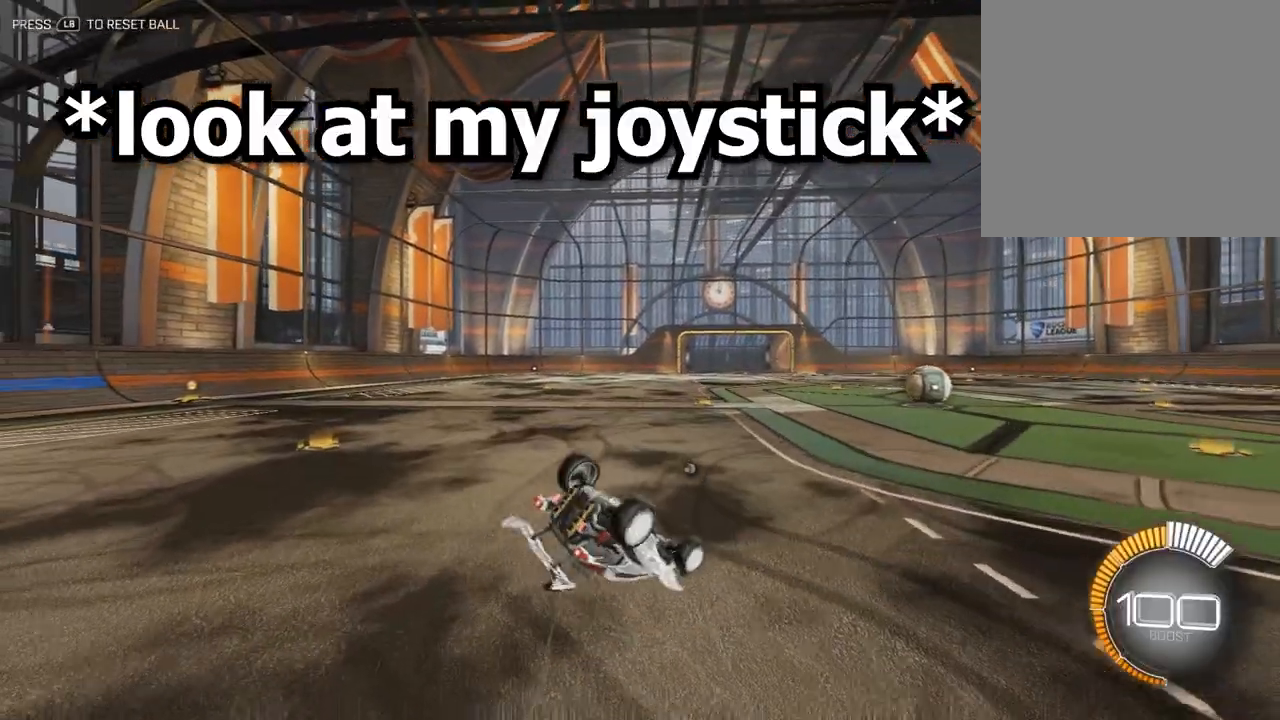
{"buttons": ["X"], "left_stick": "left", "events": [[50, "left_stick", "left"], [67, "X", "down"]]}
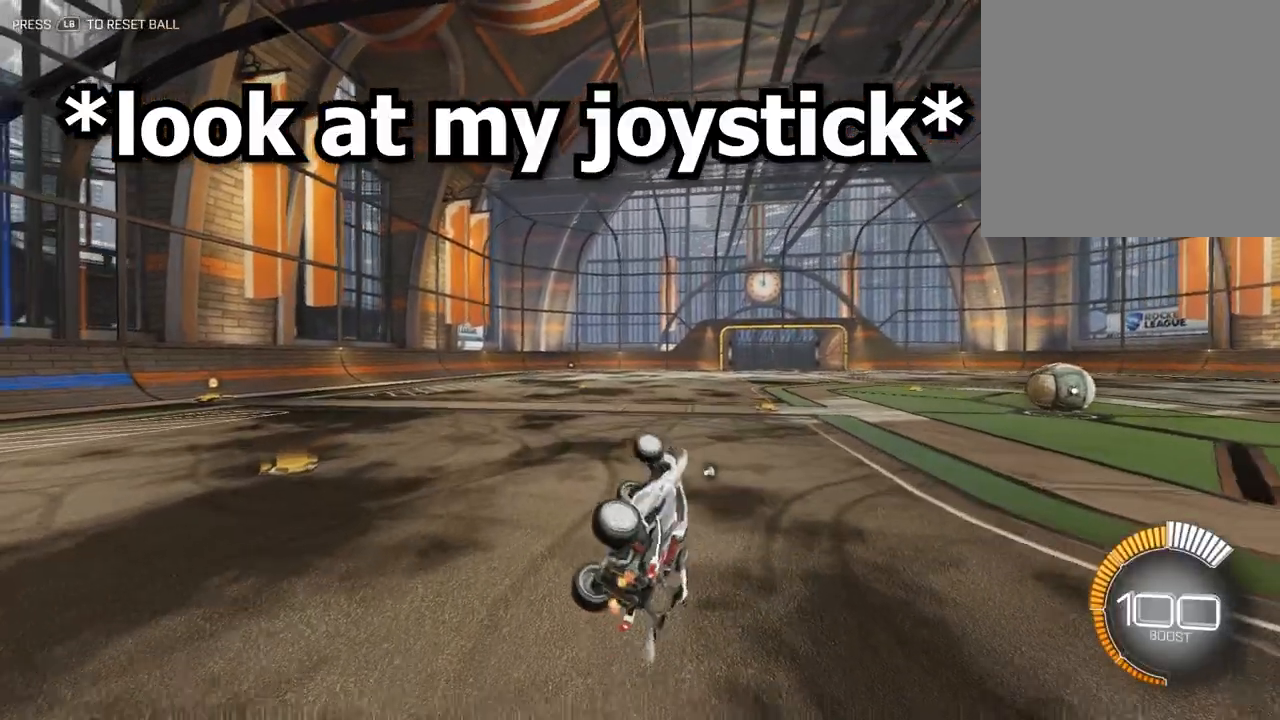
{"buttons": [], "left_stick": "left", "events": [[483, "X", "up"]]}
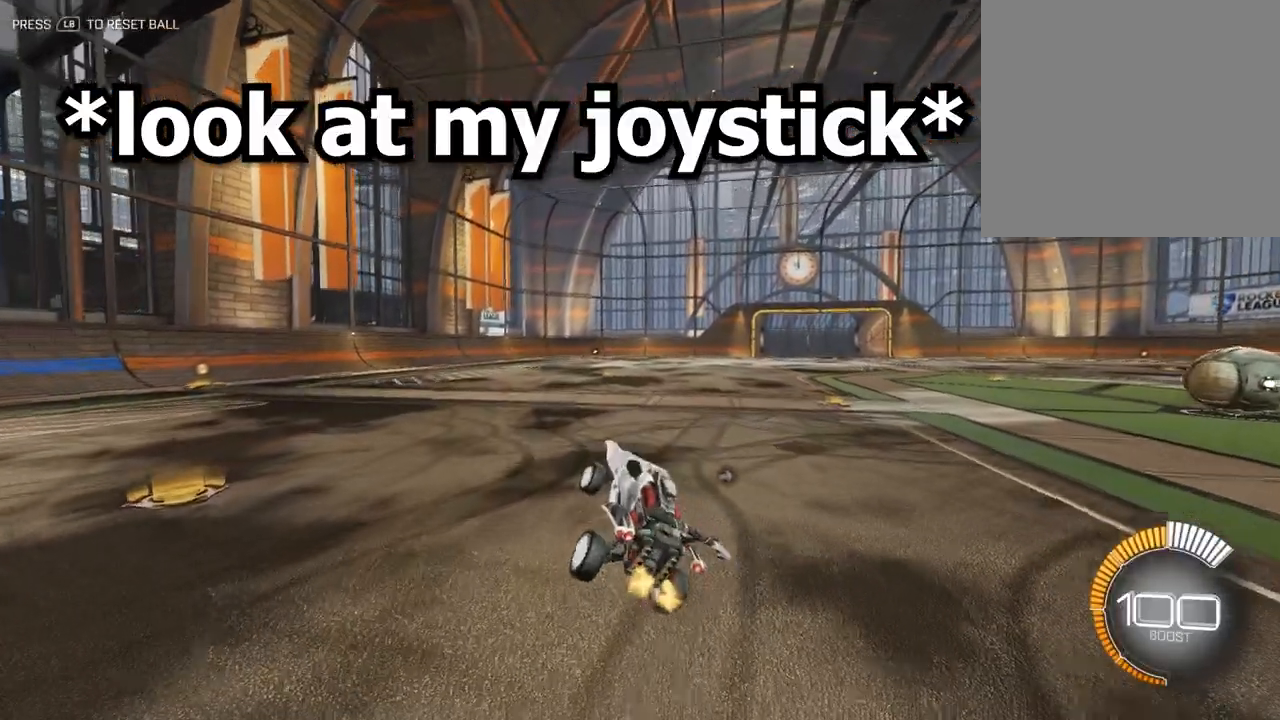
{"buttons": [], "left_stick": "center", "events": [[50, "left_stick", "down"], [317, "left_stick", "center"]]}
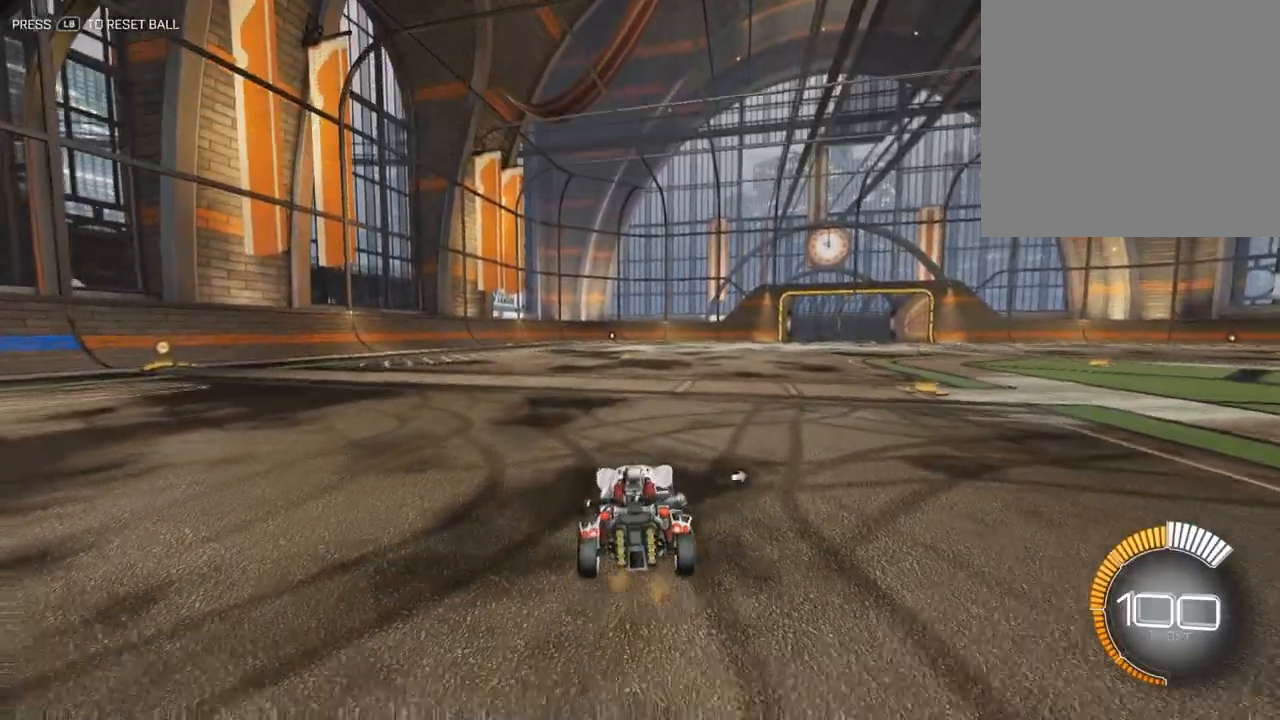
{"buttons": ["A"], "left_stick": "up-right", "events": [[150, "left_stick", "up"], [300, "A", "down"], [500, "left_stick", "up-right"]]}
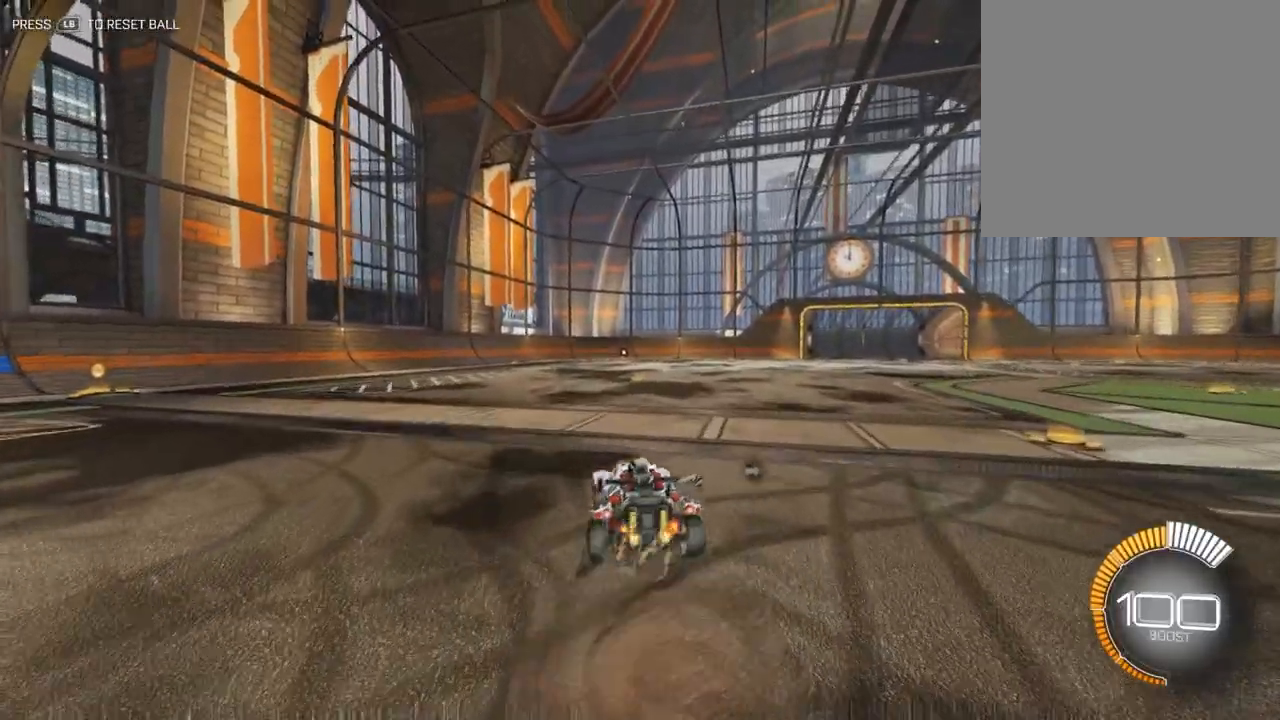
{"buttons": [], "left_stick": "down", "events": [[17, "A", "up"], [133, "A", "down"], [350, "A", "up"], [417, "left_stick", "down-right"], [483, "left_stick", "down"]]}
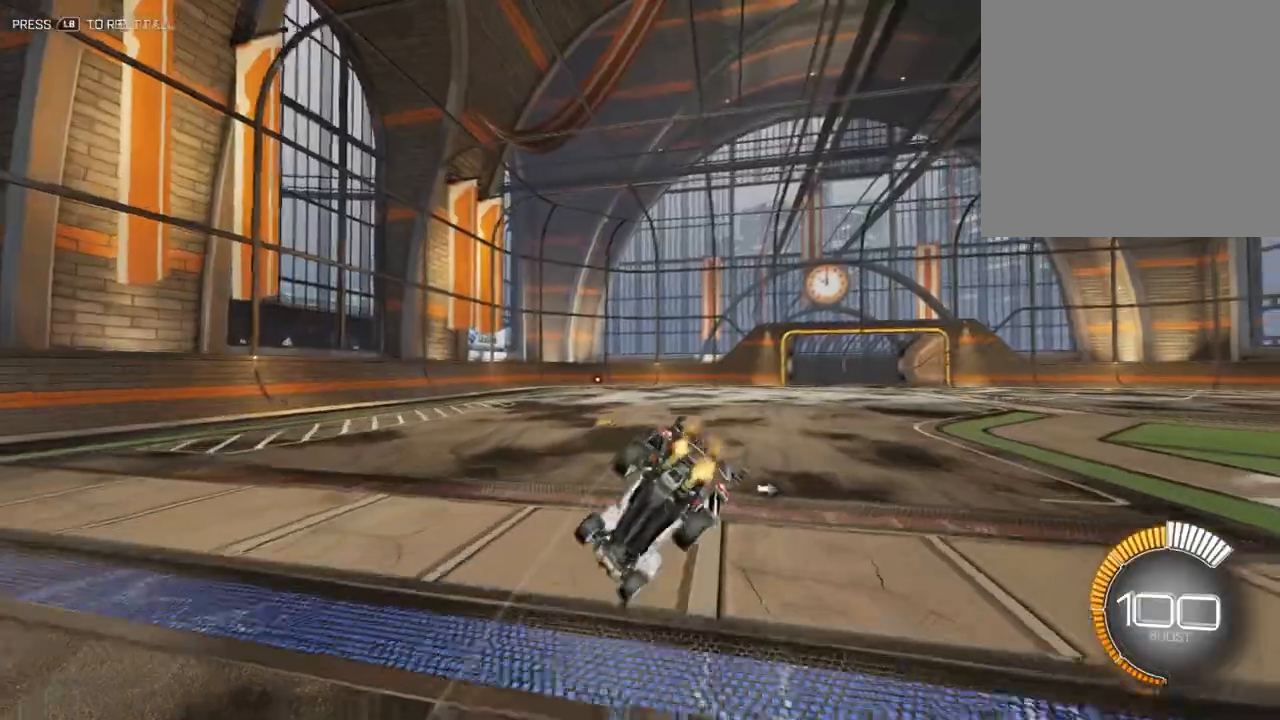
{"buttons": [], "left_stick": "center", "events": [[100, "L3", "down"], [333, "L3", "up"], [433, "left_stick", "center"]]}
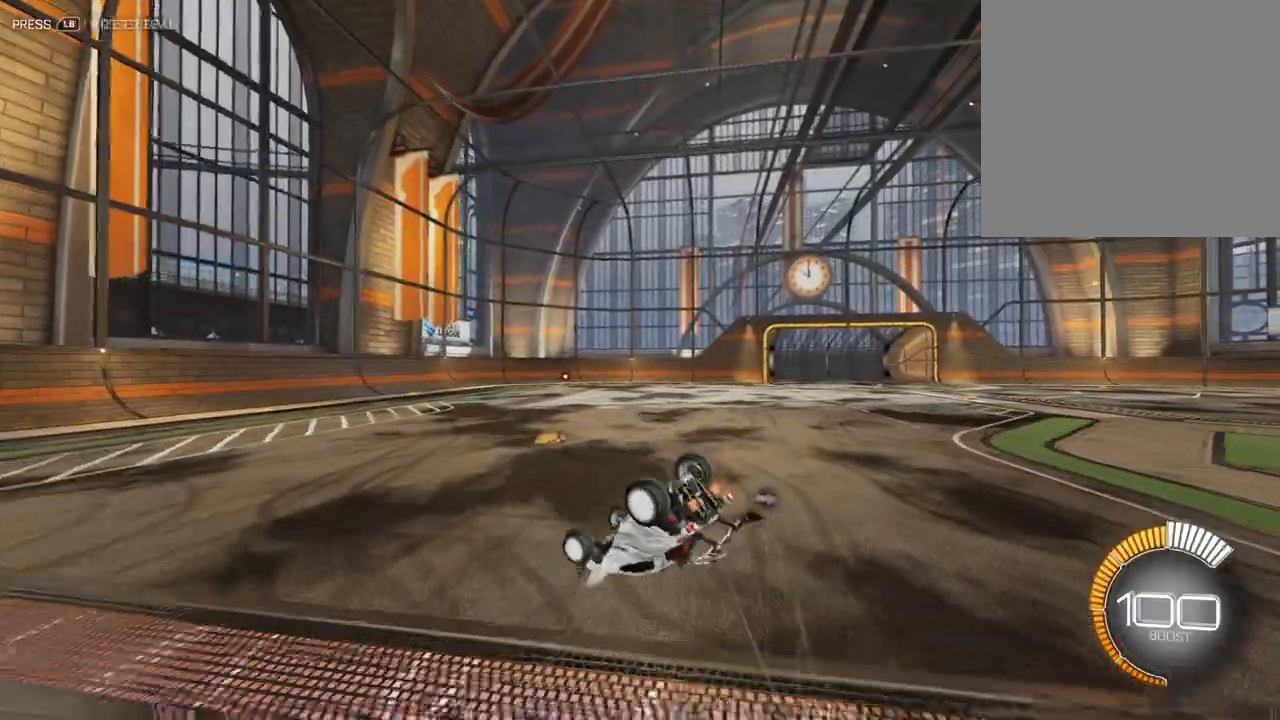
{"buttons": ["X"], "left_stick": "up-right", "events": [[50, "left_stick", "up-right"], [167, "X", "down"]]}
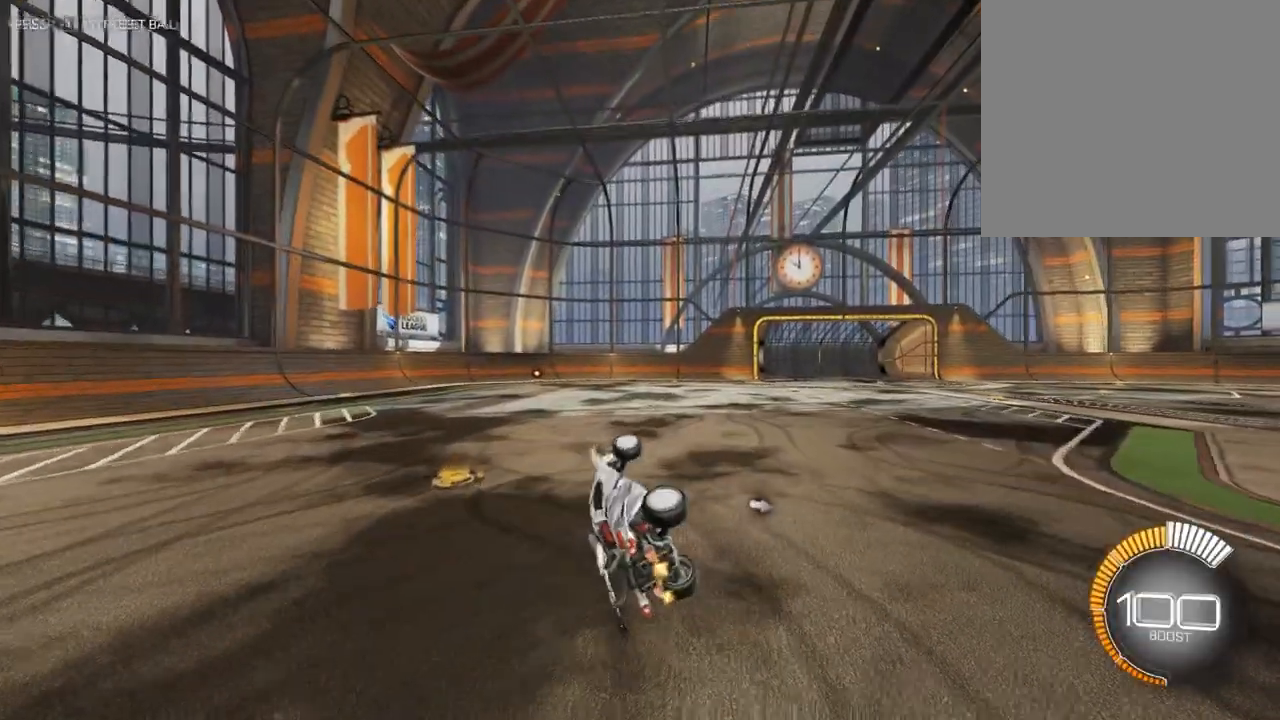
{"buttons": [], "left_stick": "up-right", "events": [[383, "X", "up"]]}
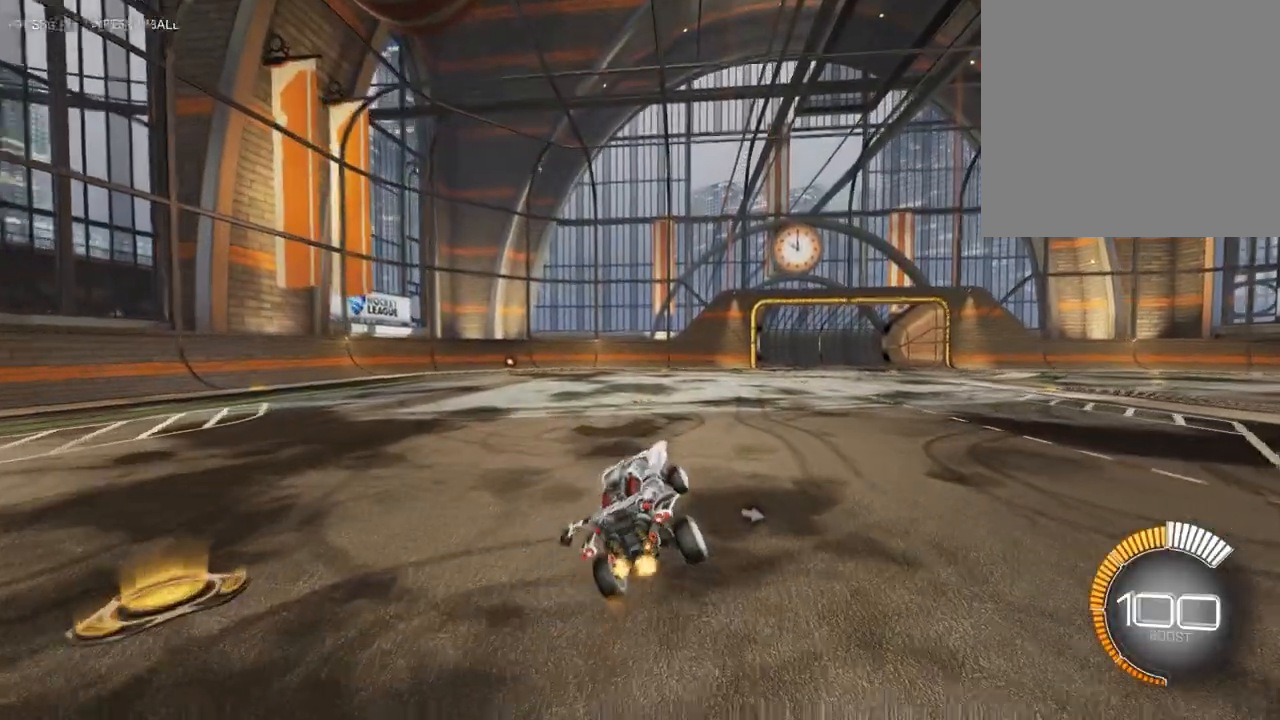
{"buttons": [], "left_stick": "down-right", "events": [[367, "left_stick", "down-right"]]}
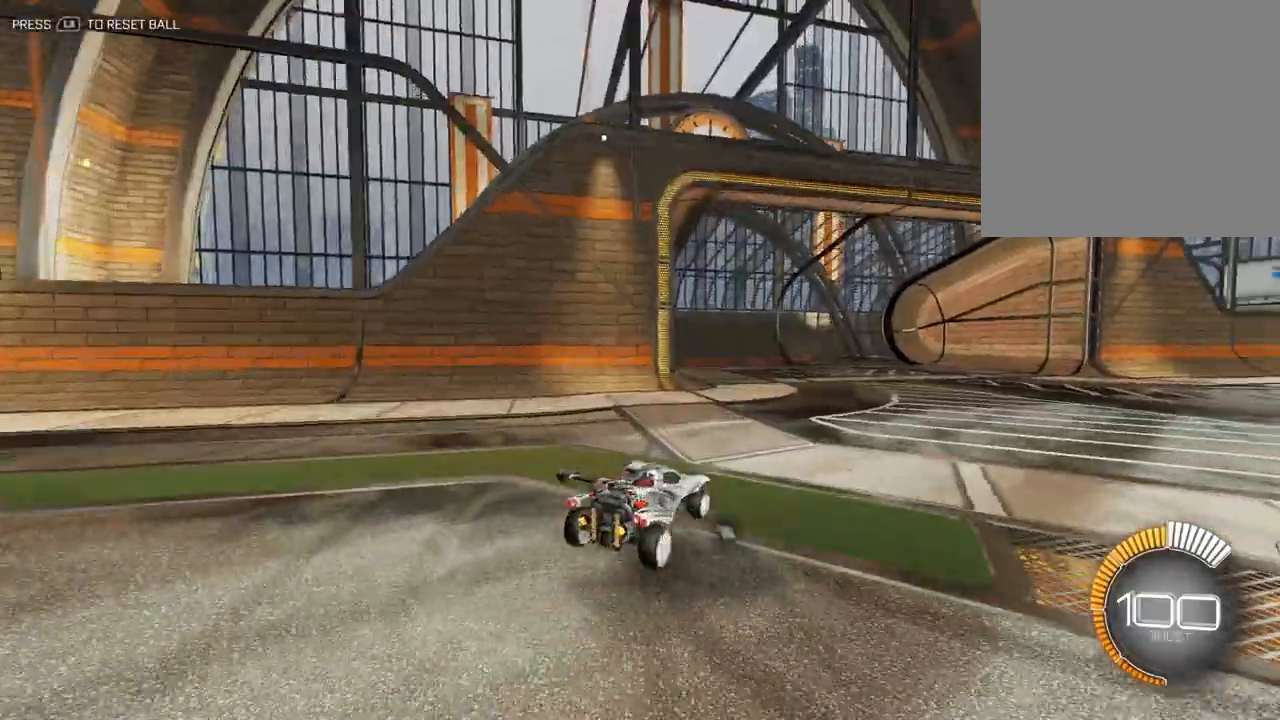
{"buttons": [], "left_stick": "up", "events": [[67, "left_stick", "up-right"], [500, "left_stick", "up"]]}
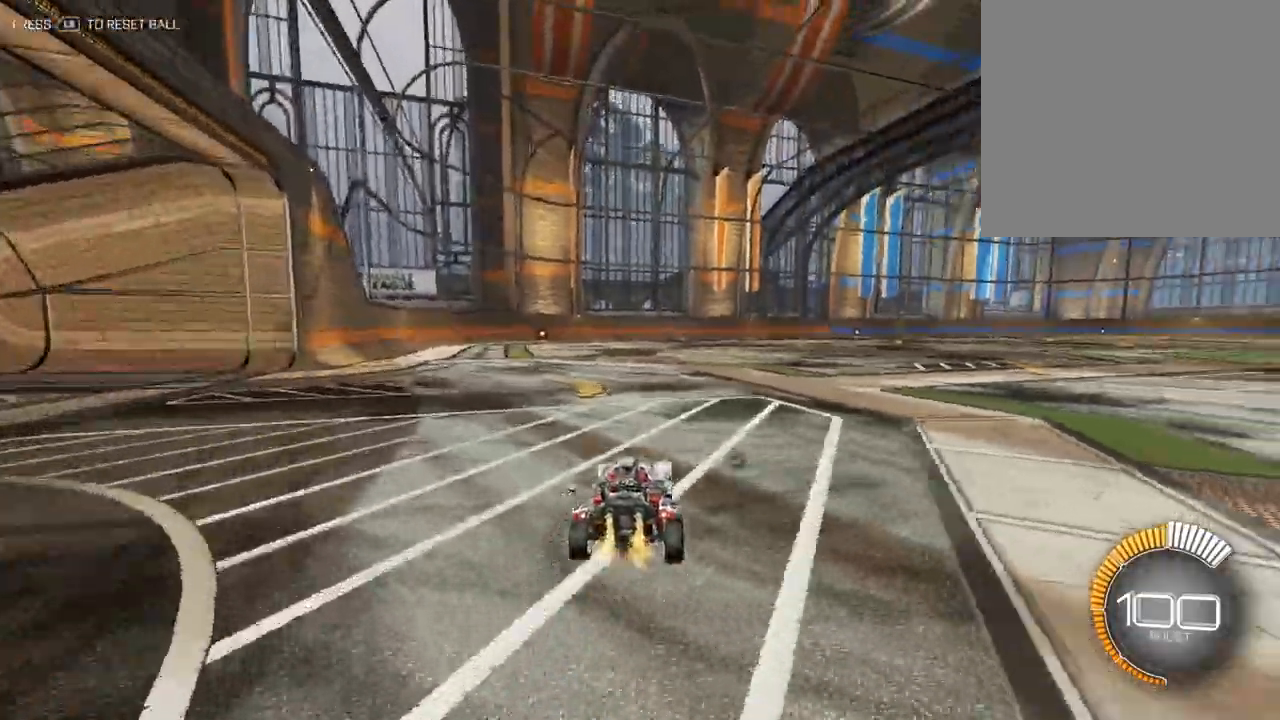
{"buttons": [], "left_stick": "up-right", "events": [[433, "left_stick", "up-right"]]}
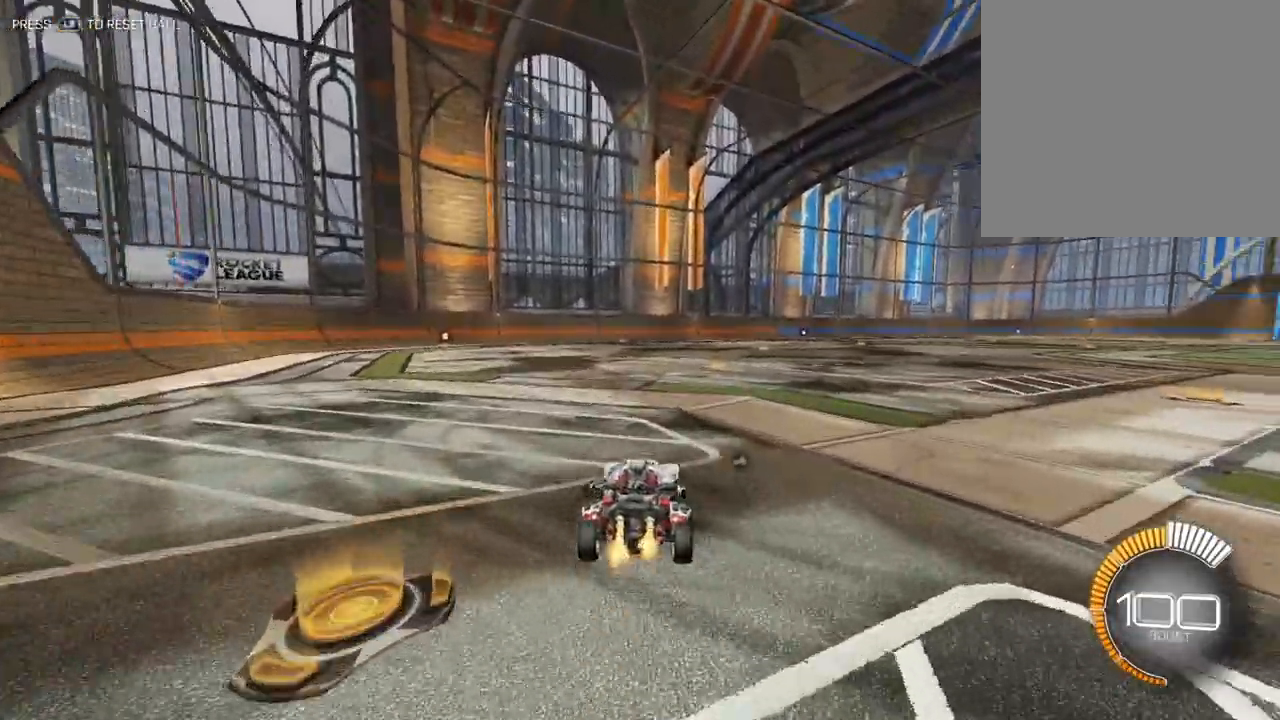
{"buttons": [], "left_stick": "down", "events": [[283, "left_stick", "down"]]}
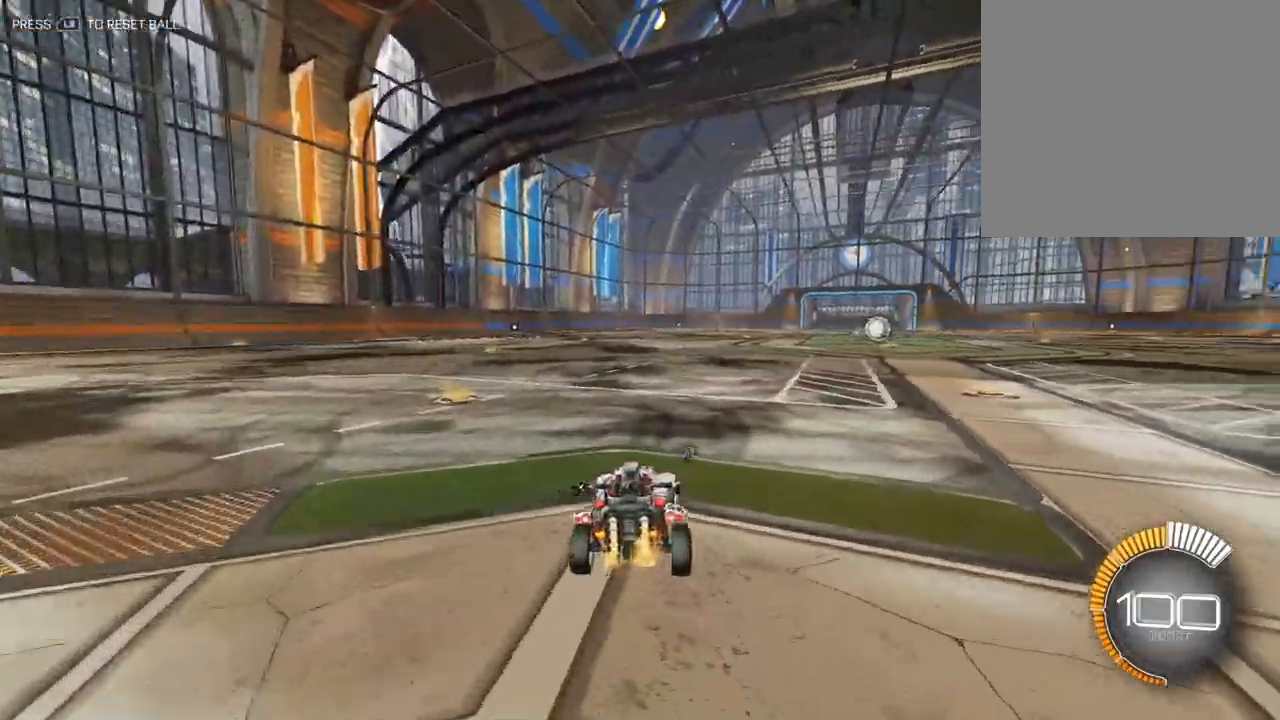
{"buttons": [], "left_stick": "center", "events": [[100, "left_stick", "center"]]}
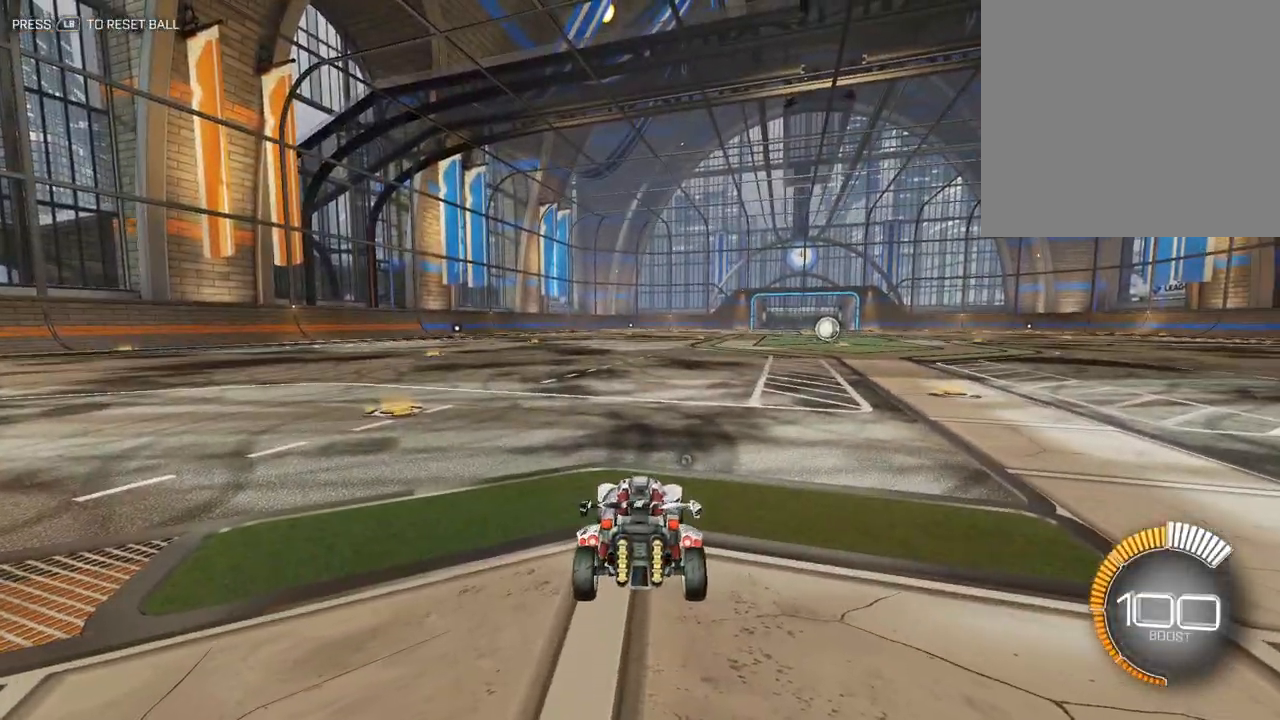
{"buttons": [], "left_stick": "up", "events": [[133, "left_stick", "up"]]}
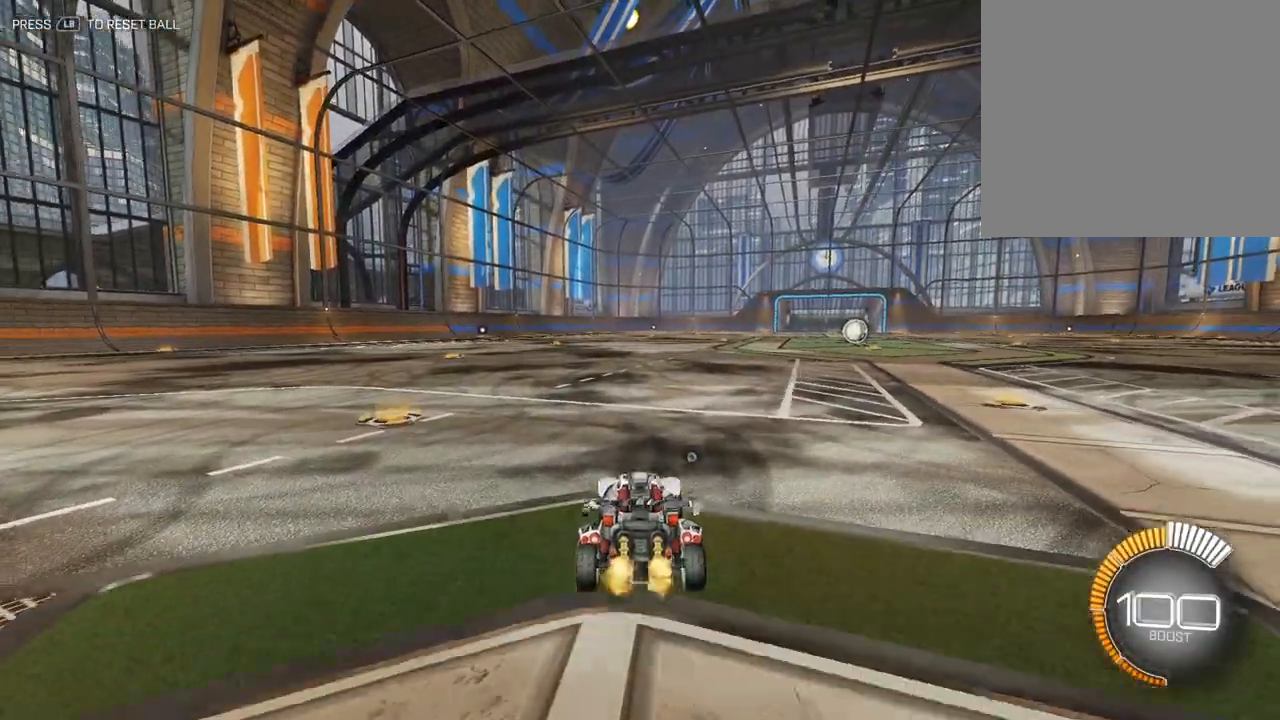
{"buttons": [], "left_stick": "down", "events": [[417, "left_stick", "center"], [483, "left_stick", "down"]]}
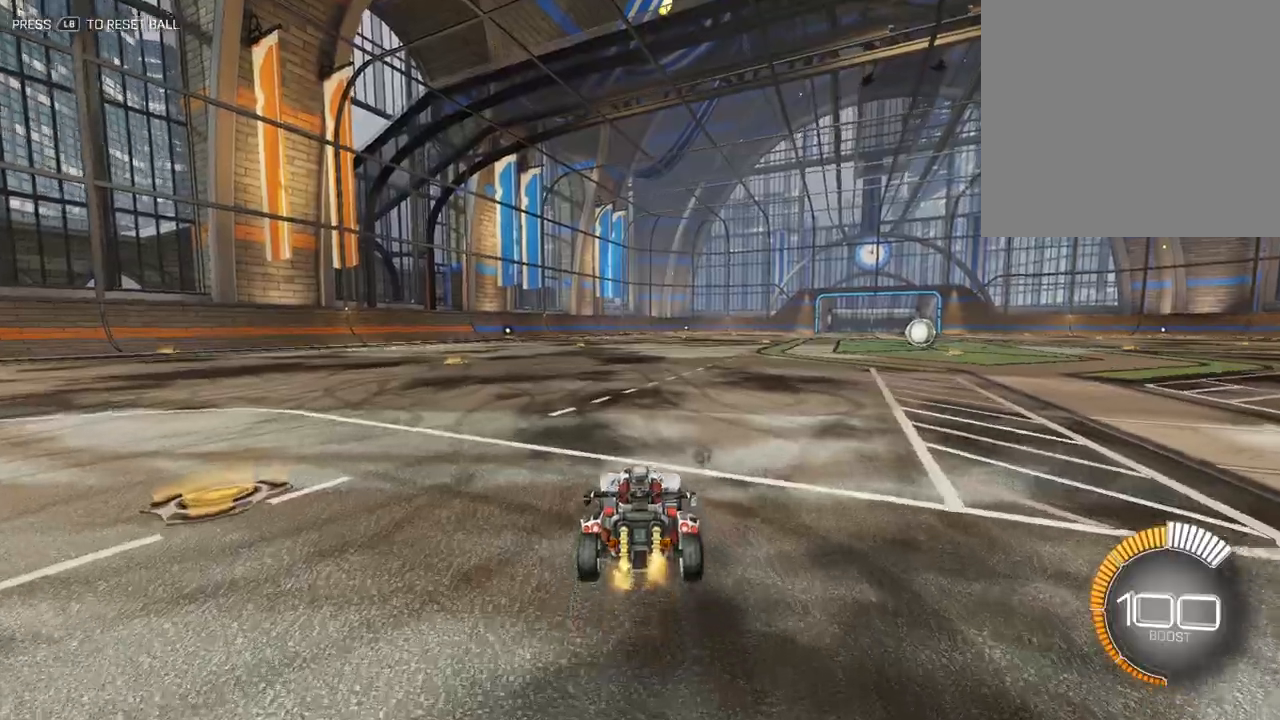
{"buttons": [], "left_stick": "center", "events": [[200, "left_stick", "center"]]}
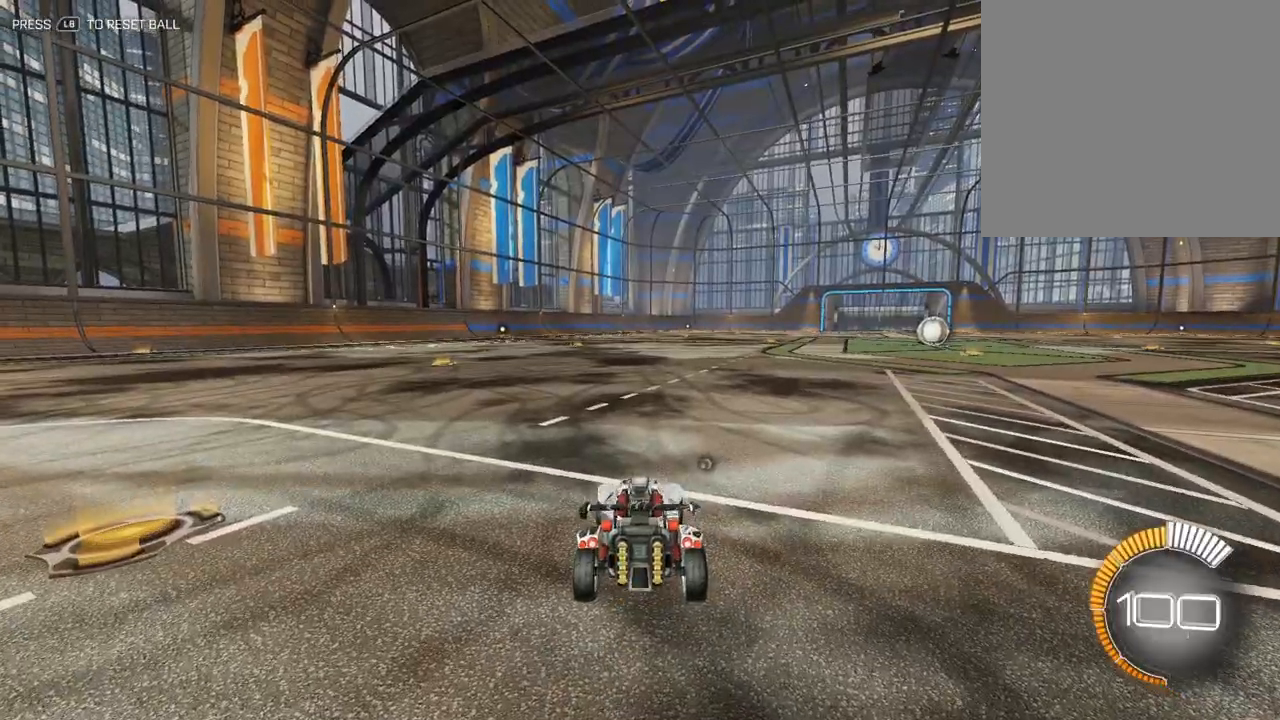
{"buttons": ["A"], "left_stick": "up-right", "events": [[117, "left_stick", "right"], [183, "left_stick", "up-right"], [483, "A", "down"]]}
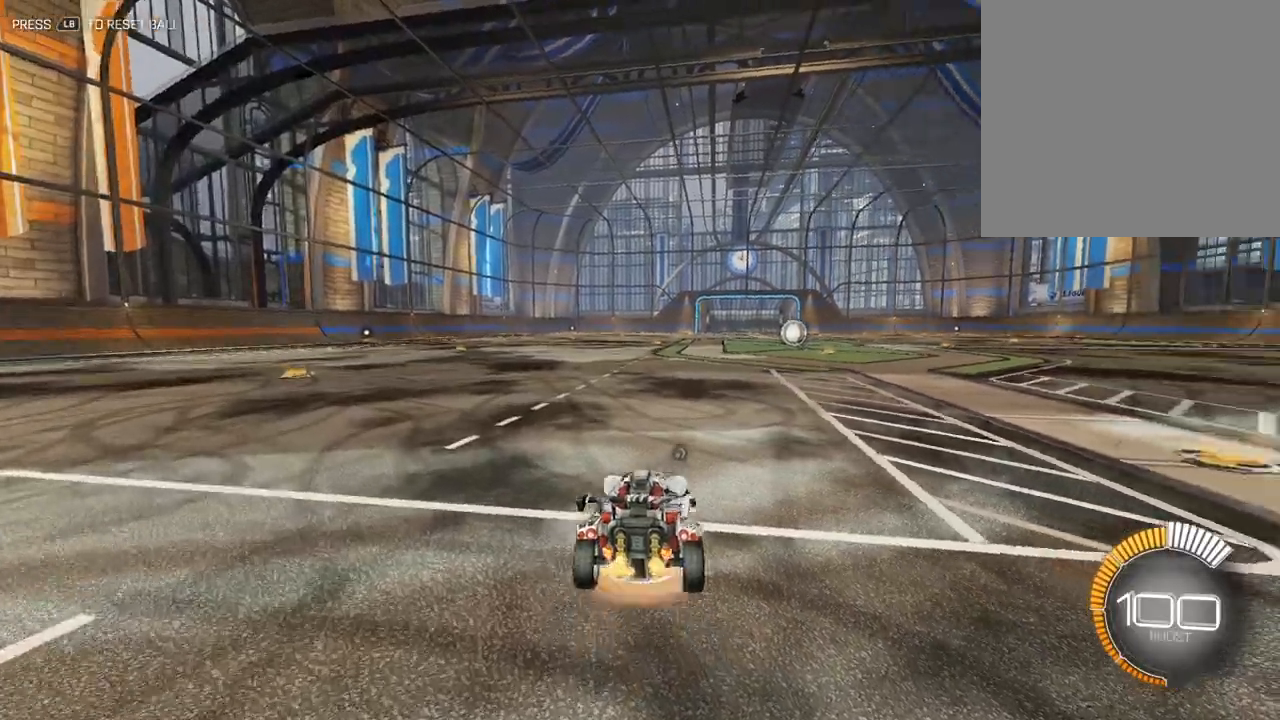
{"buttons": [], "left_stick": "down", "events": [[50, "left_stick", "up-left"], [83, "A", "up"], [150, "A", "down"], [233, "left_stick", "down-left"], [250, "A", "up"], [283, "left_stick", "down"]]}
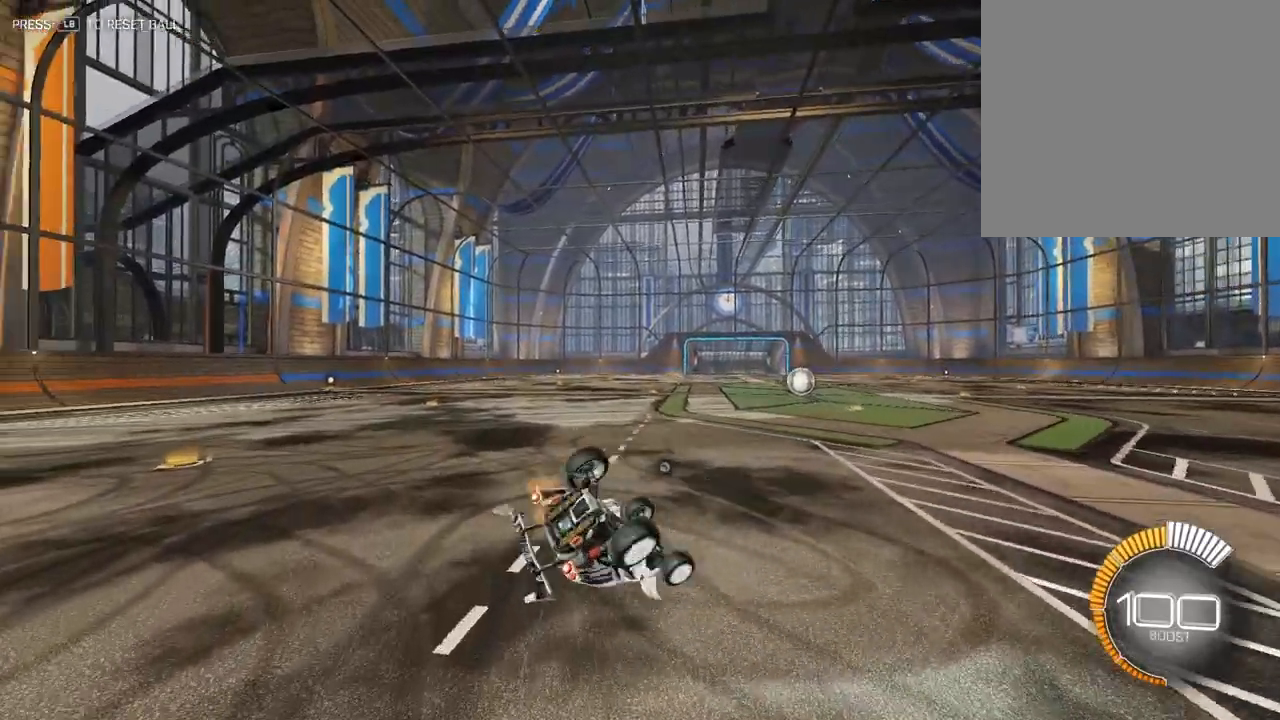
{"buttons": [], "left_stick": "center", "events": [[50, "left_stick", "center"]]}
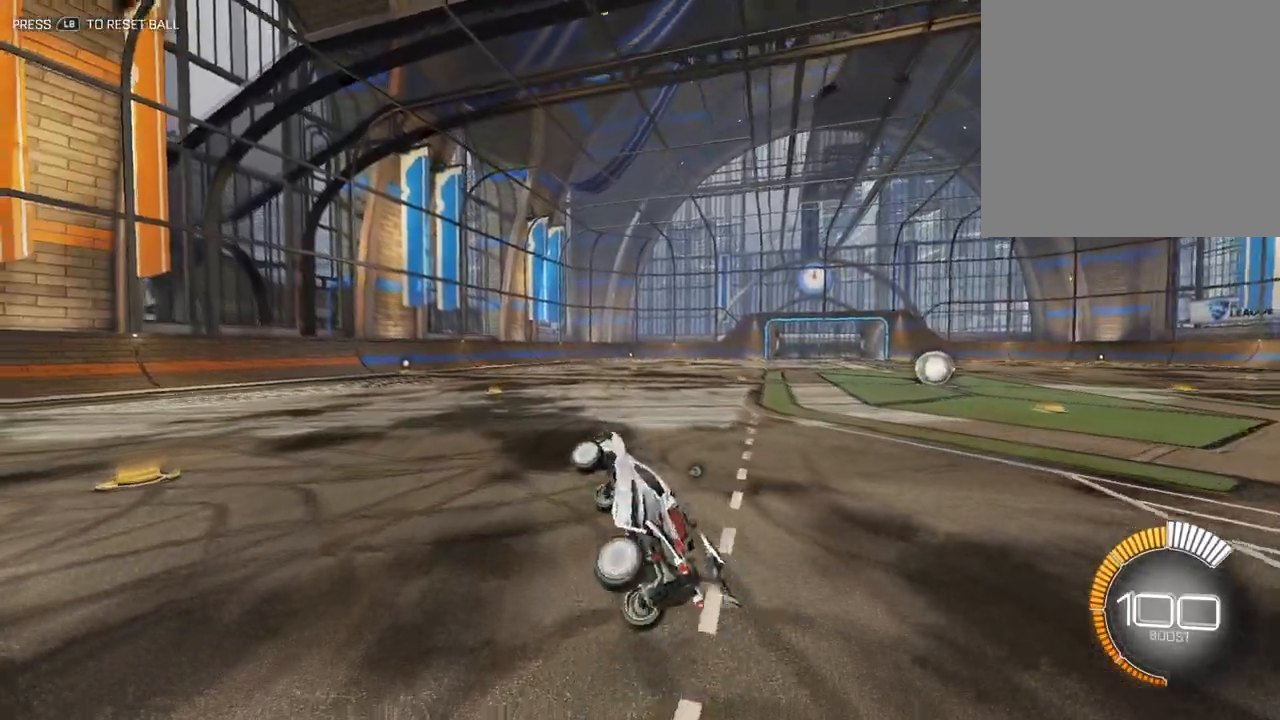
{"buttons": [], "left_stick": "center", "events": []}
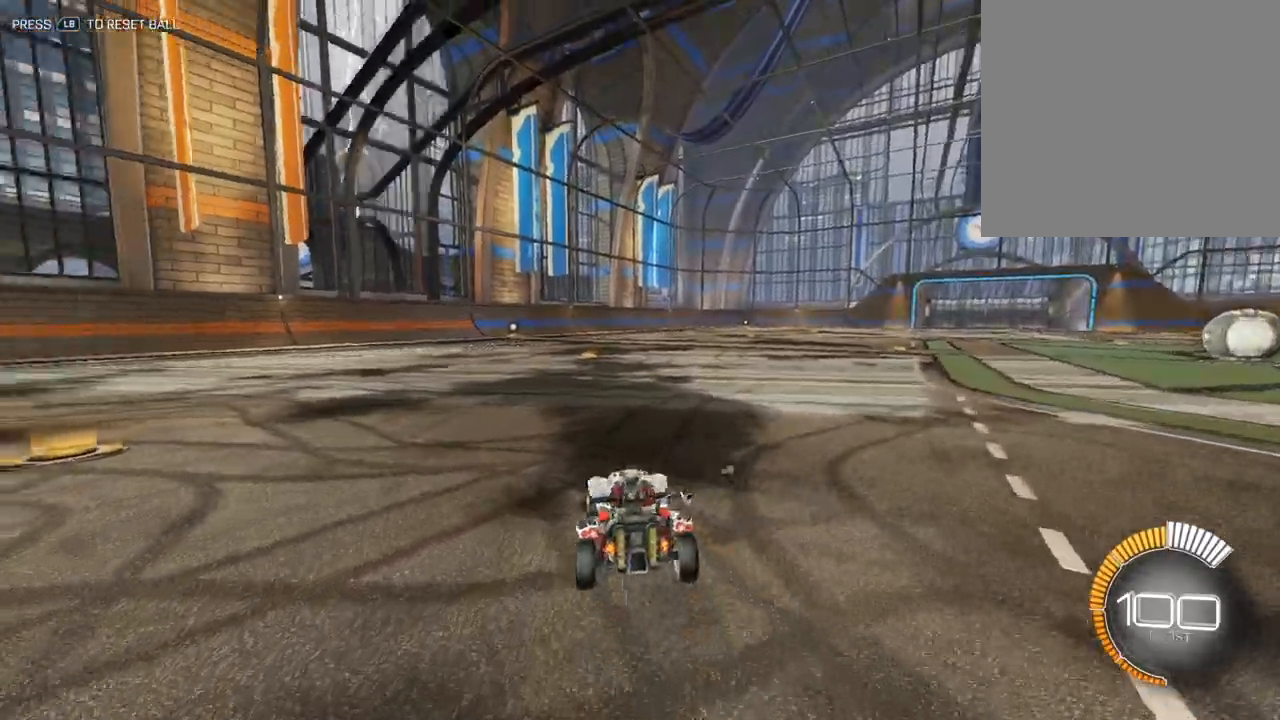
{"buttons": [], "left_stick": "up", "events": [[83, "left_stick", "down-right"], [233, "left_stick", "center"], [350, "left_stick", "up"]]}
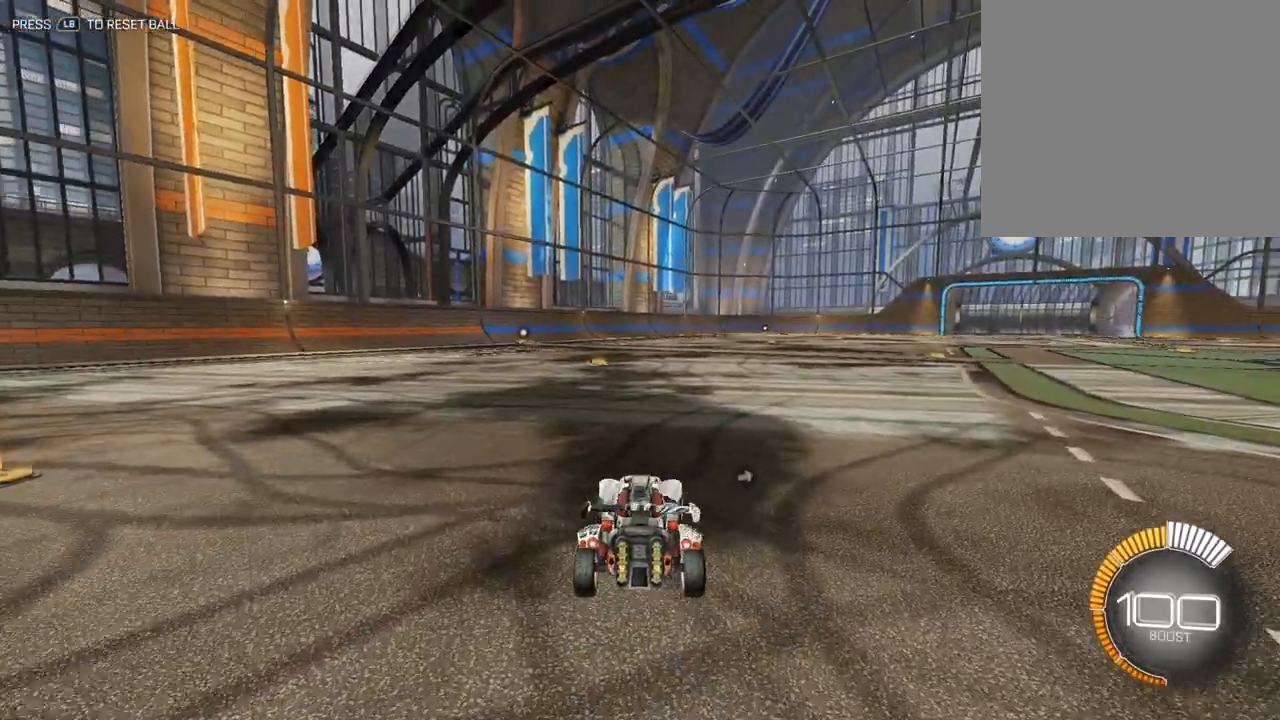
{"buttons": ["A"], "left_stick": "up-left", "events": [[17, "left_stick", "up-right"], [333, "A", "down"], [417, "A", "up"], [417, "left_stick", "up-left"], [467, "A", "down"]]}
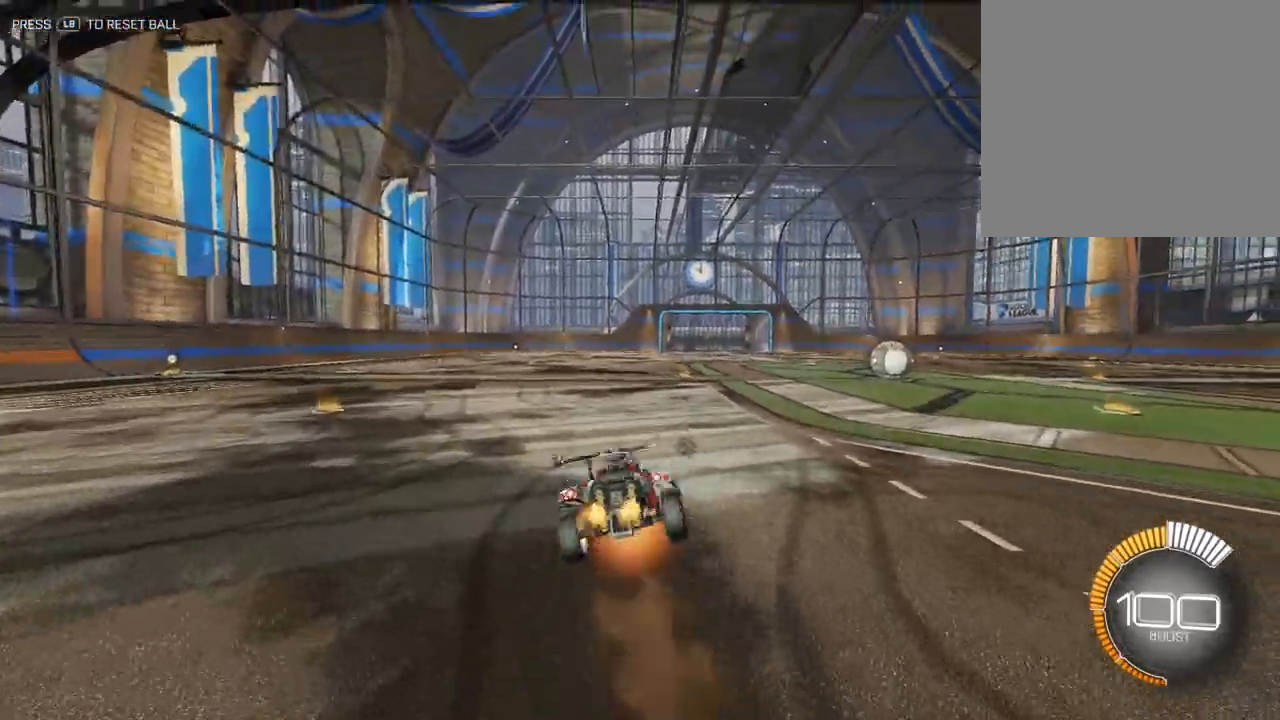
{"buttons": [], "left_stick": "center", "events": [[67, "A", "up"], [100, "left_stick", "down"], [350, "left_stick", "center"]]}
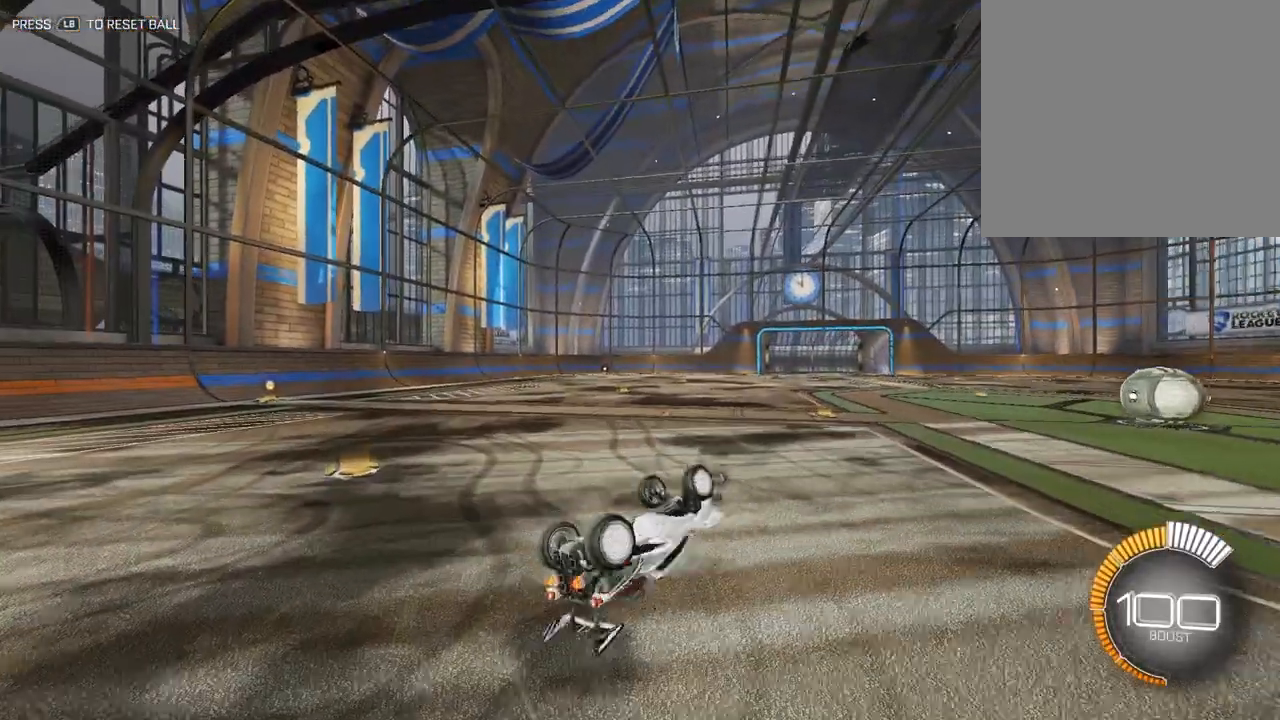
{"buttons": [], "left_stick": "center", "events": []}
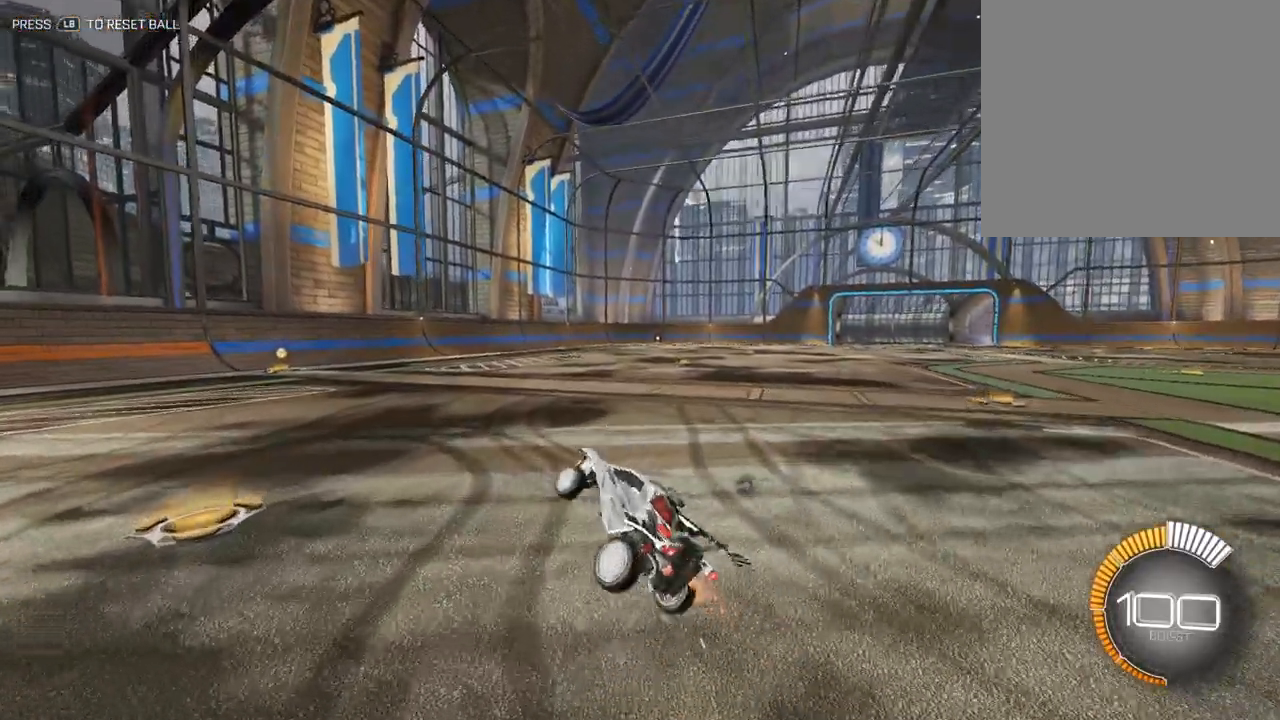
{"buttons": [], "left_stick": "center", "events": [[117, "left_stick", "right"], [250, "left_stick", "down-right"], [483, "left_stick", "center"]]}